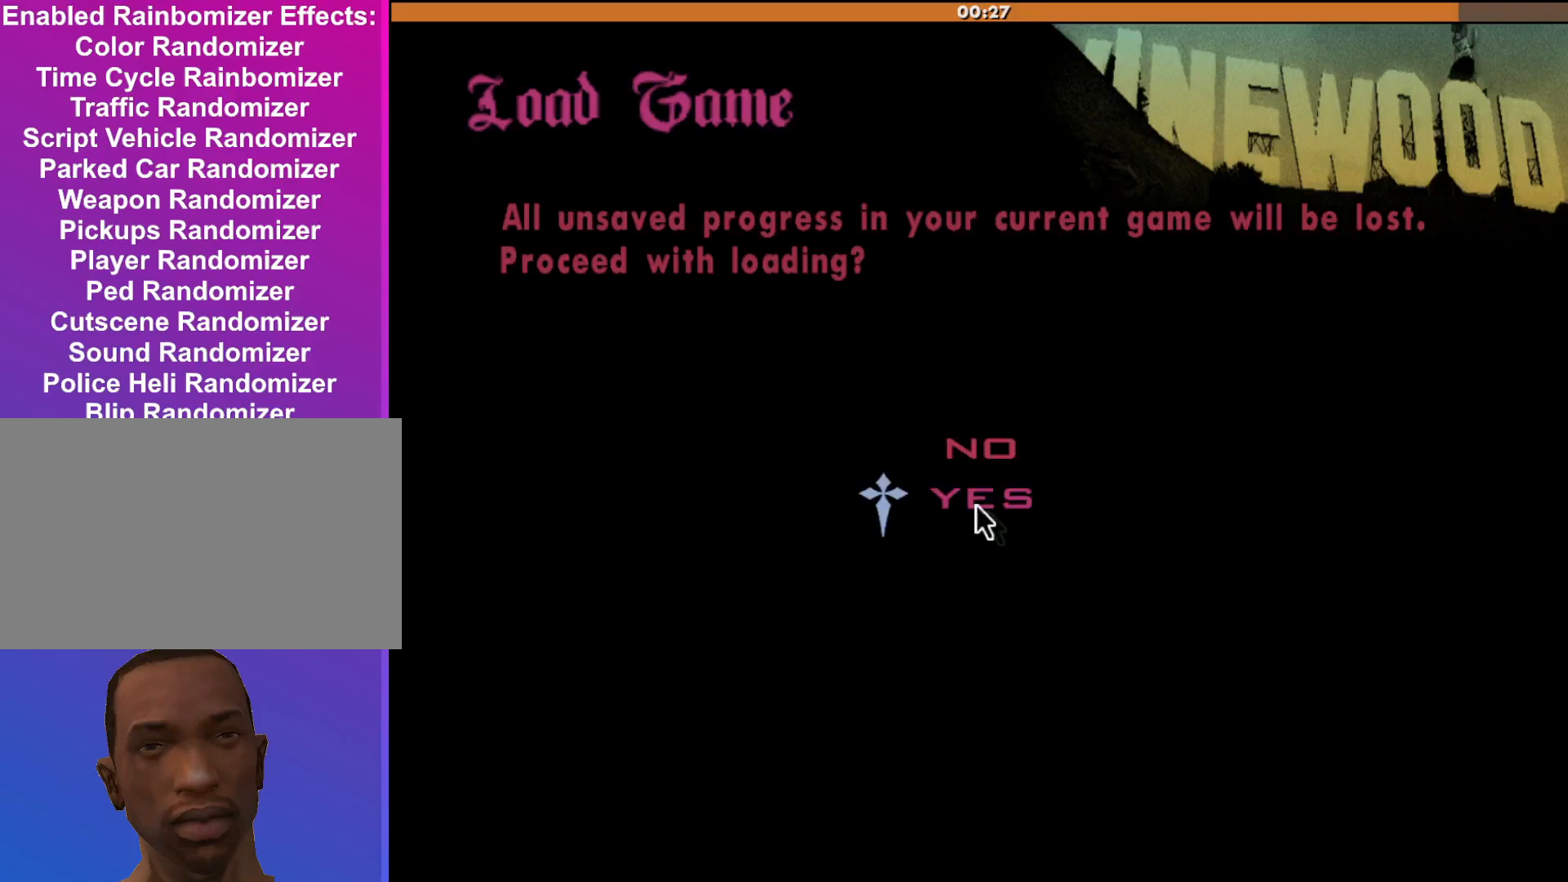
Gameplay with keyboard and mouse; each line is a JSON object with the keys and mouse buttons held at the frame after it. "events" lists presses ("down") and releases ("up") of "a", "alt", "c", "d", "down", "e", "escape", "f", "g", "h", "left", "q", "right", "s", "shift", "space", "tab", "up", "v", "w", "mouse_left", "mouse_middle", "mouse_right", "mouse_wheel_up" and "mouse_wheel_down" between this image and that frame as [ms after this image, input, new state], when the widget could be followed in between. "mouse_left", "mouse_middle", "mouse_right", "mouse_wheel_up", "mouse_wheel_down" = the "left", "middle", "right", "wheel_up", "wheel_down" buttons of the "mouse" list. No other keys are recorded. Mouse movement is not recorded.
{"keys": [], "mouse": [], "events": [[100, "mouse_left", "up"]]}
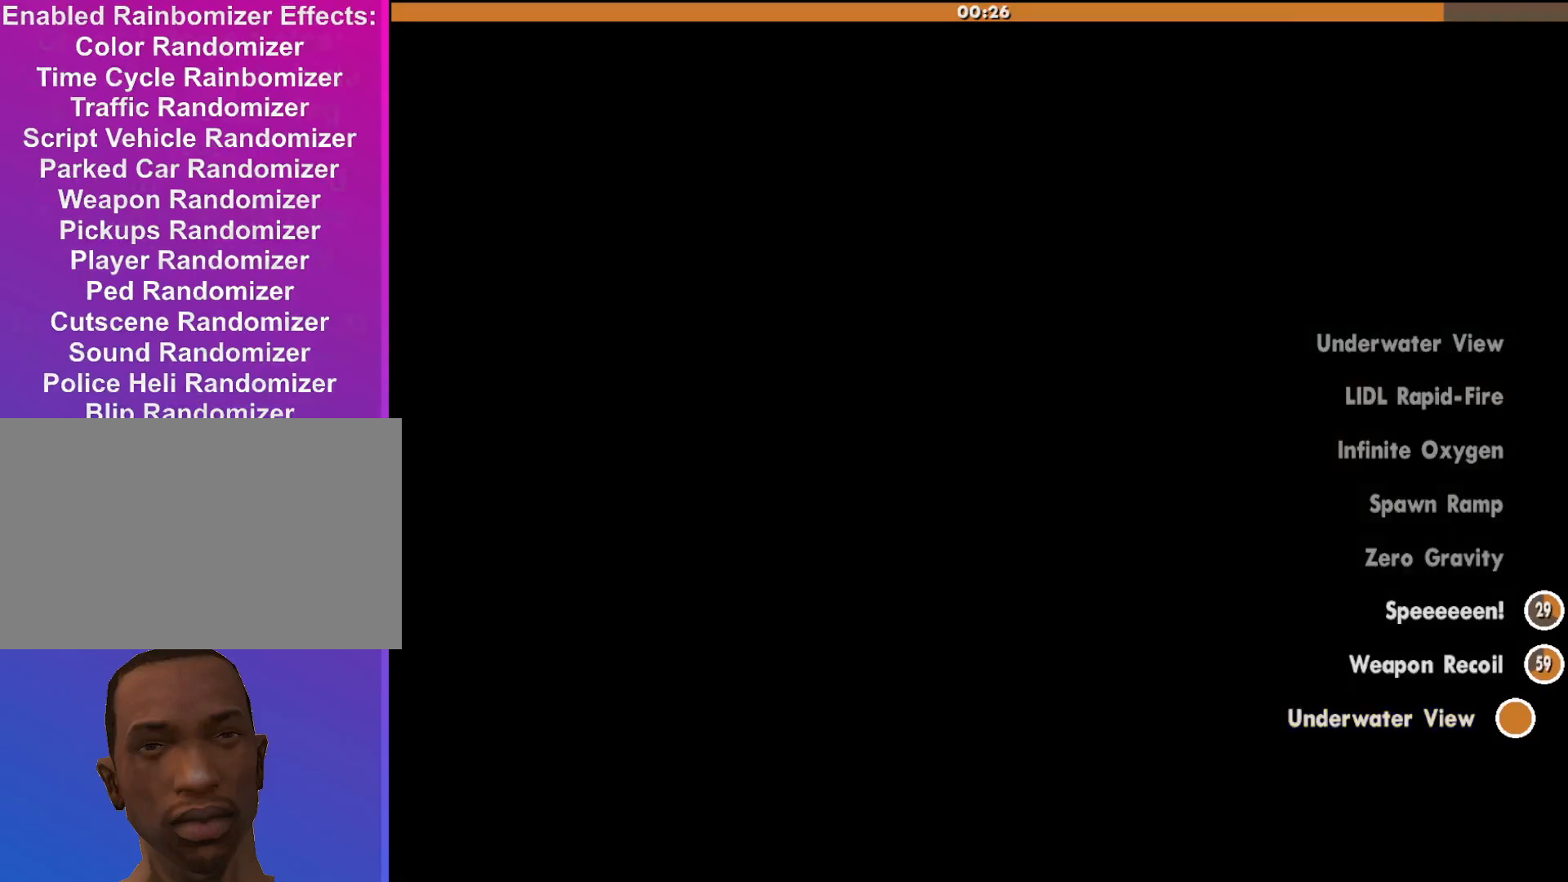
{"keys": [], "mouse": [], "events": []}
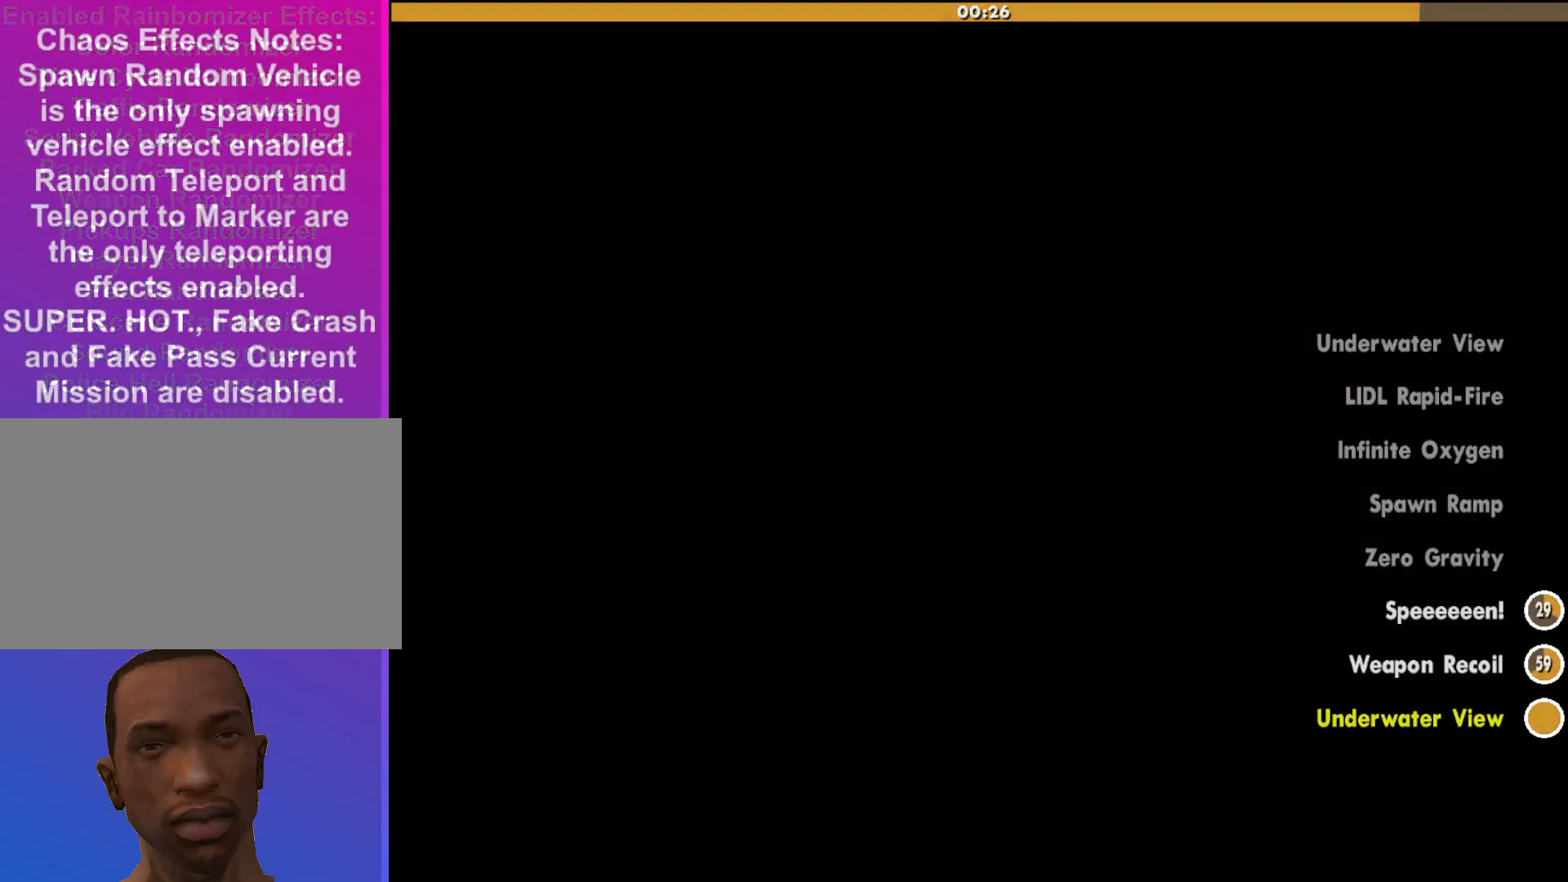
{"keys": ["shift", "w"], "mouse": [], "events": [[433, "shift", "down"], [467, "w", "down"]]}
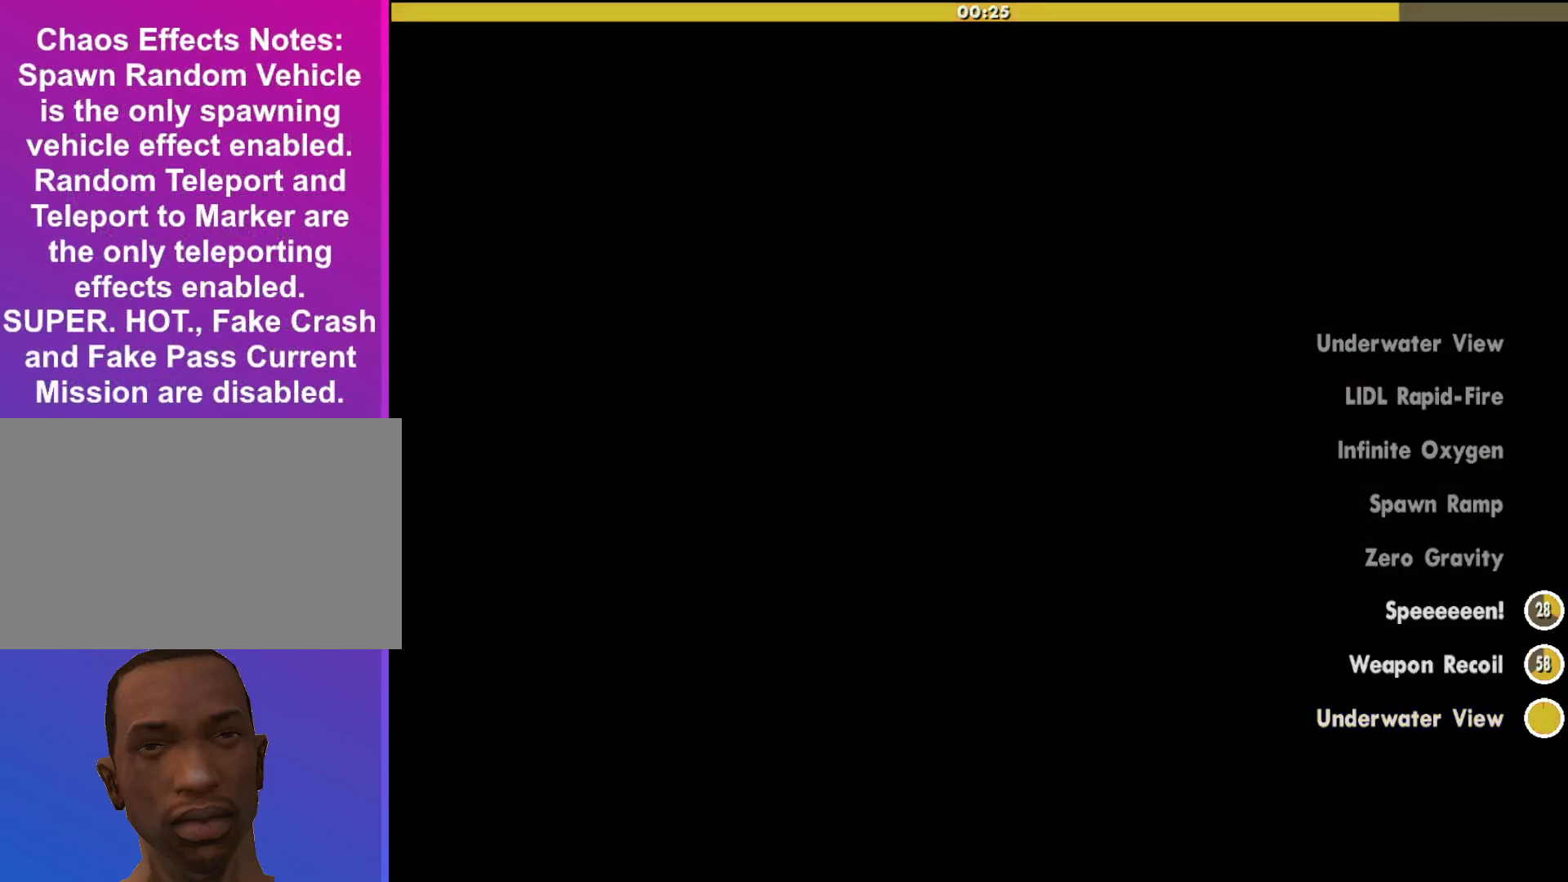
{"keys": ["shift", "w"], "mouse": [], "events": []}
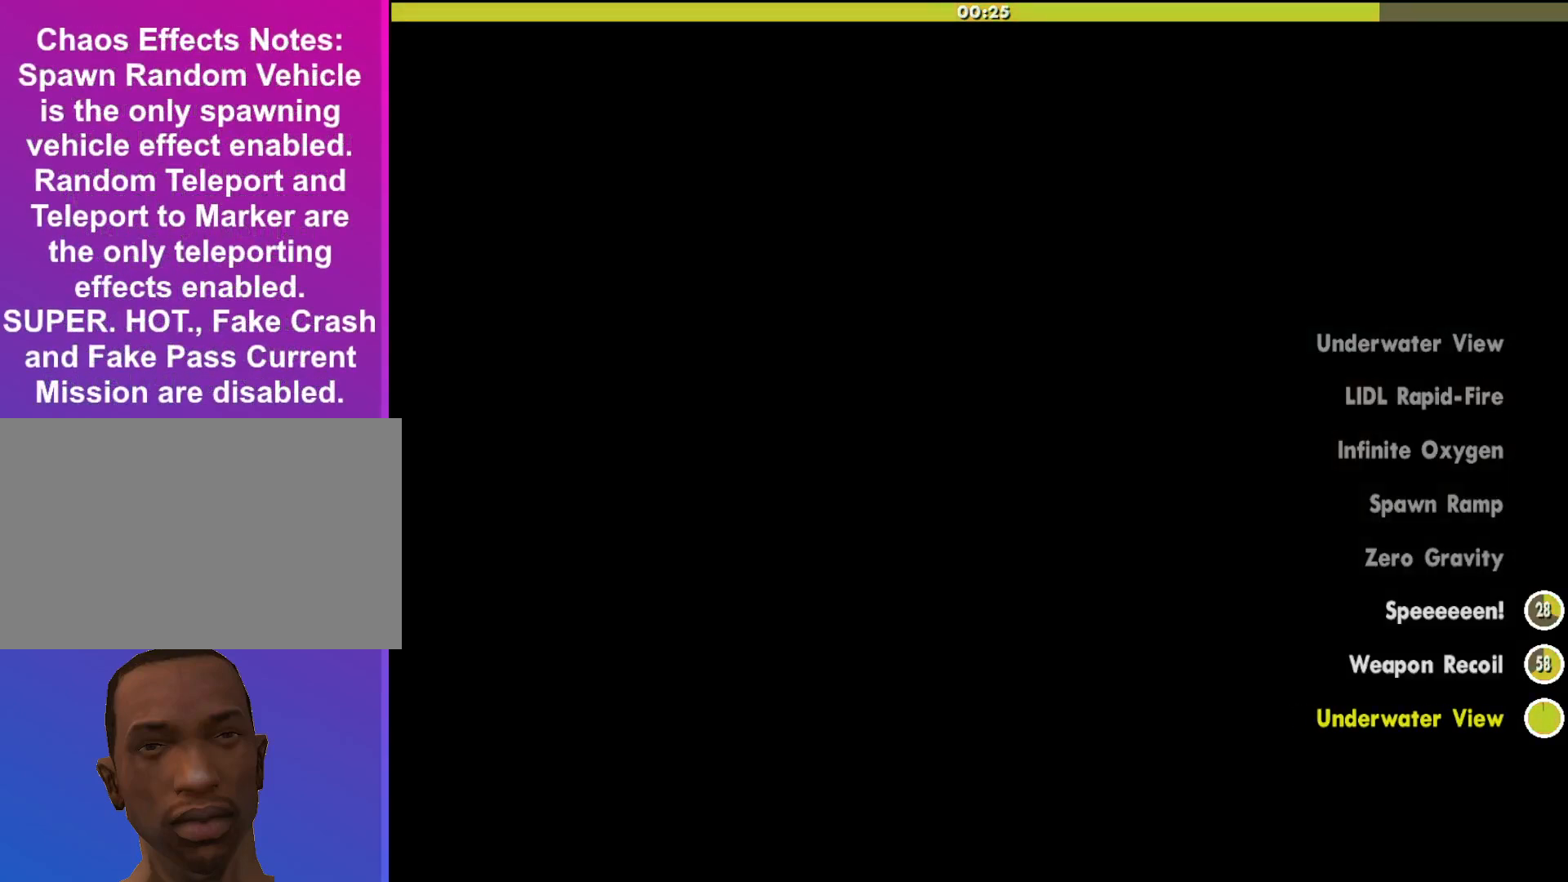
{"keys": ["shift", "w"], "mouse": [], "events": []}
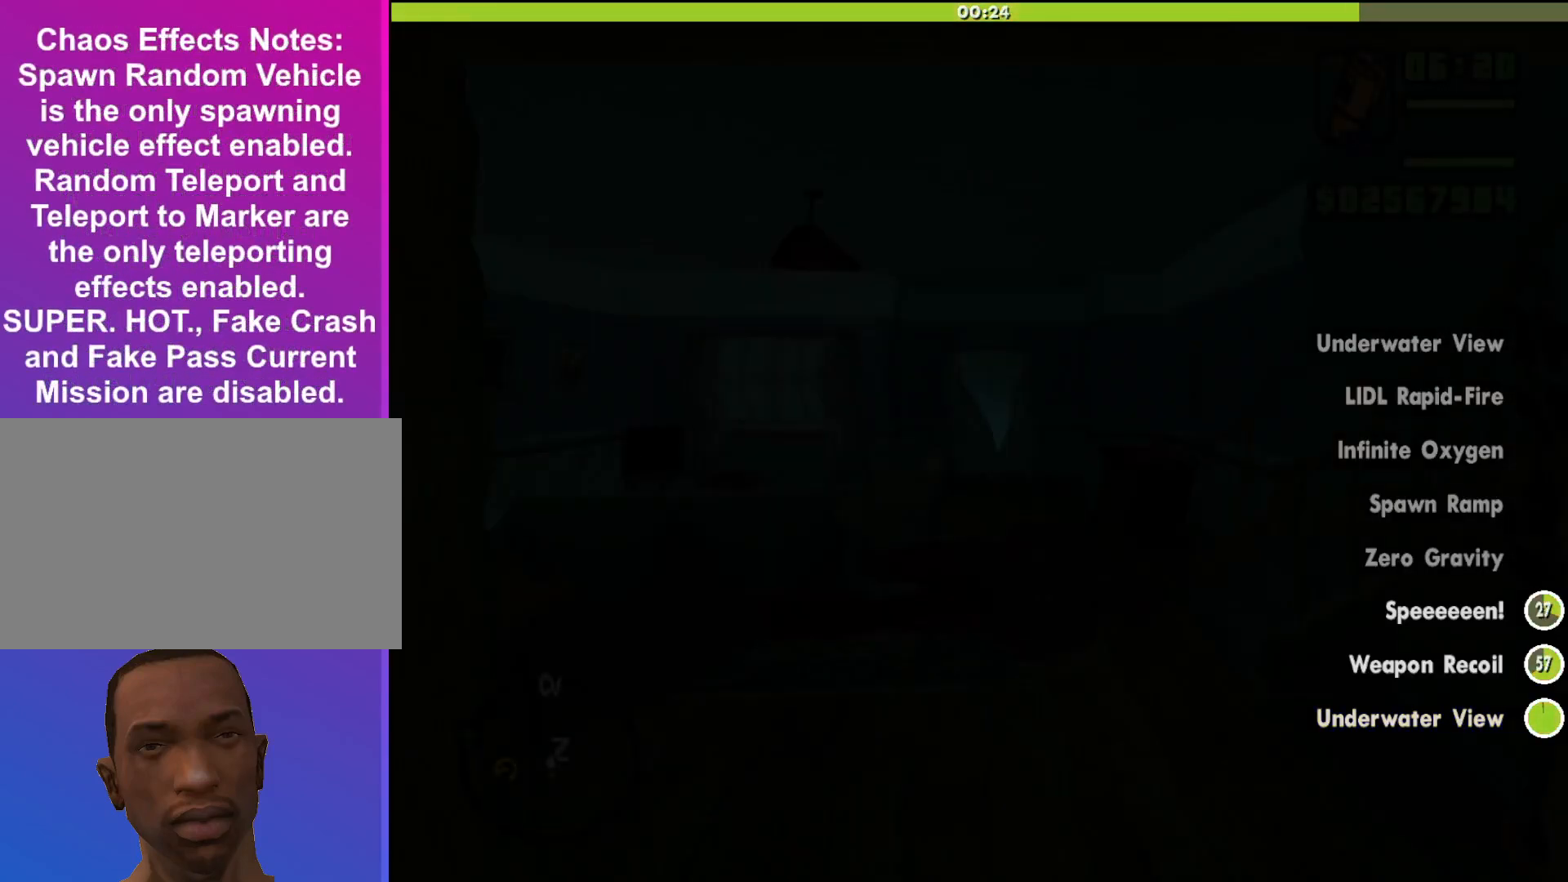
{"keys": ["shift", "w"], "mouse": [], "events": []}
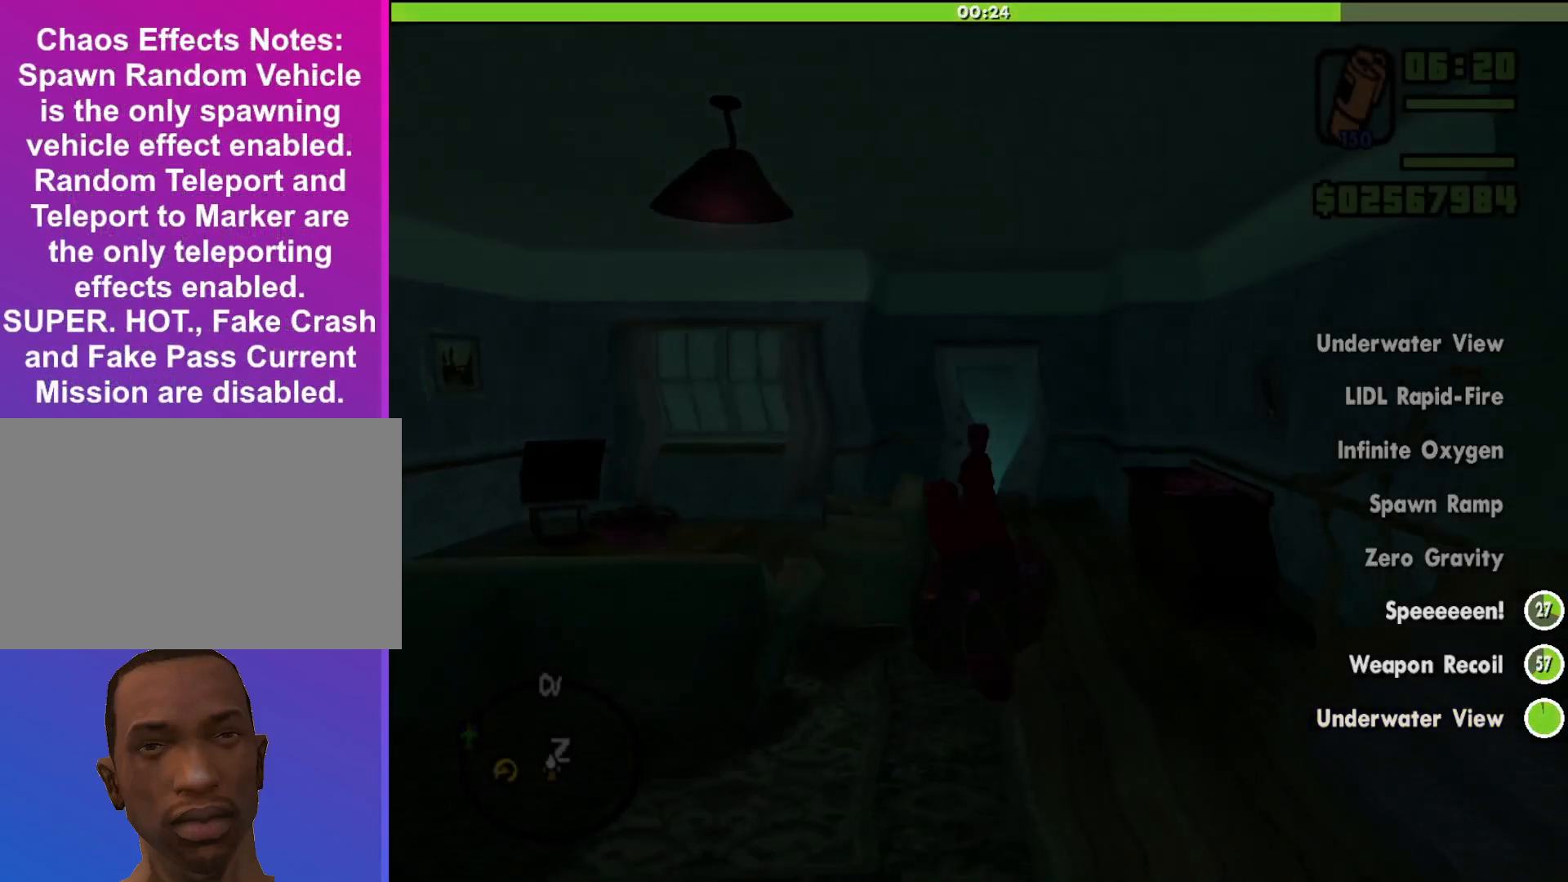
{"keys": ["shift", "w"], "mouse": [], "events": []}
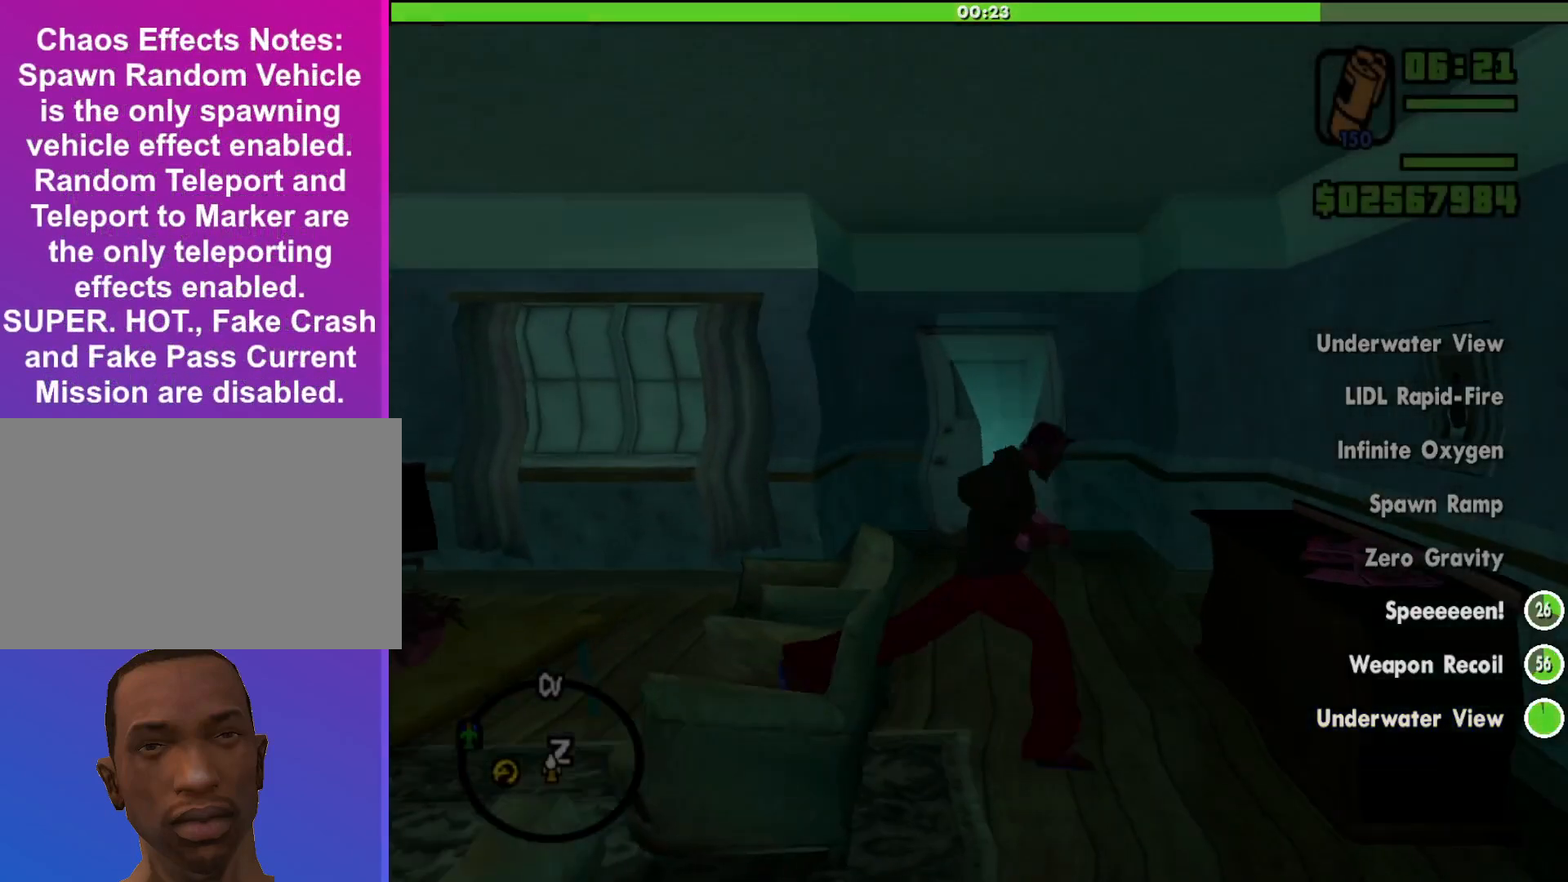
{"keys": ["shift", "w"], "mouse": [], "events": []}
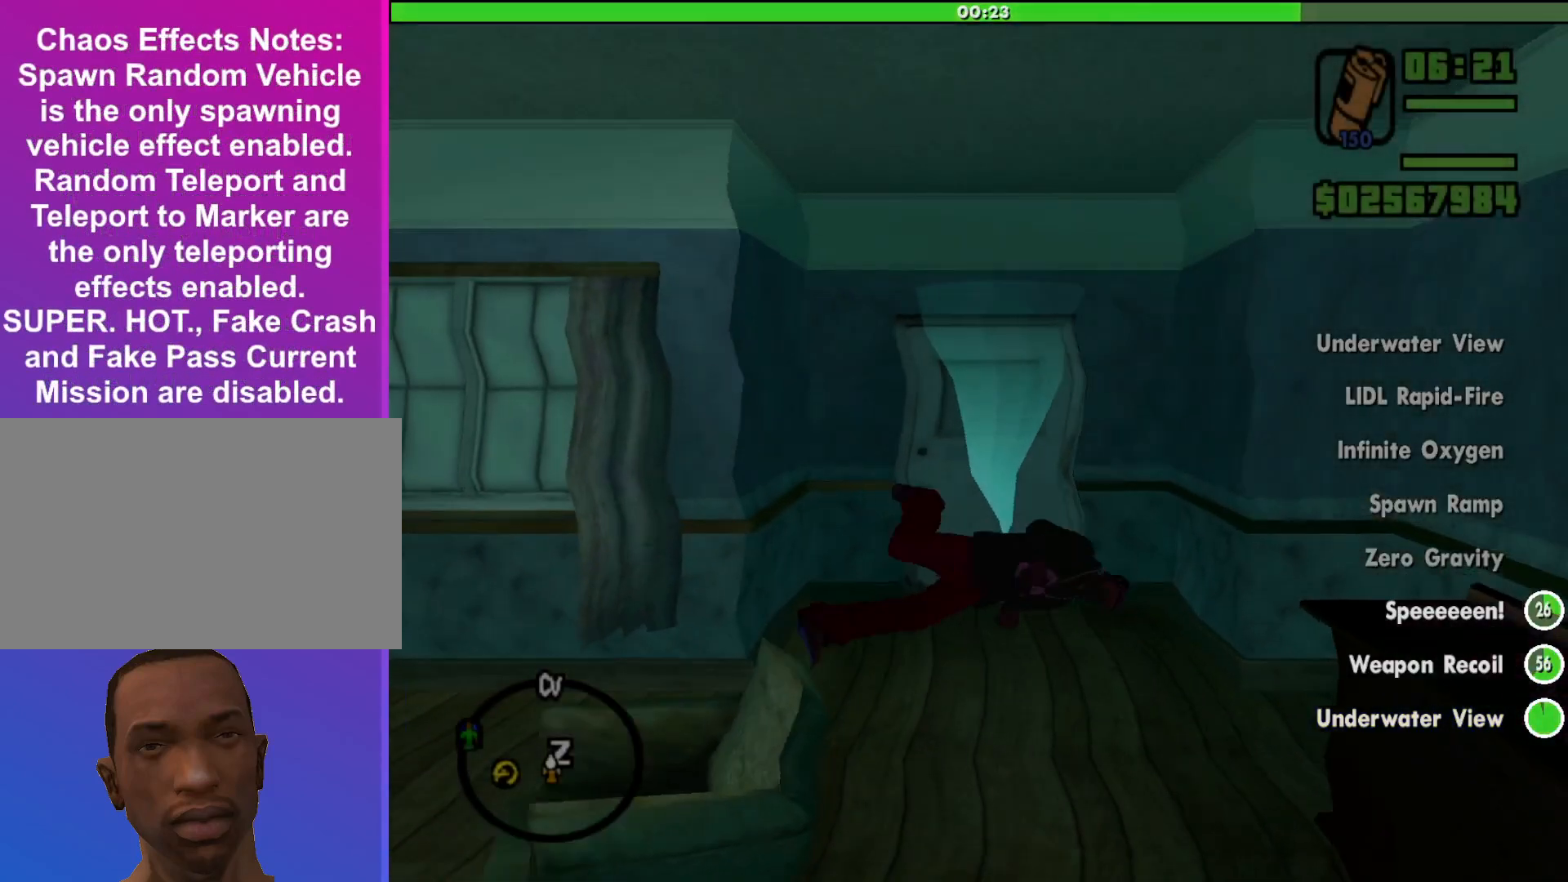
{"keys": ["shift", "w"], "mouse": [], "events": []}
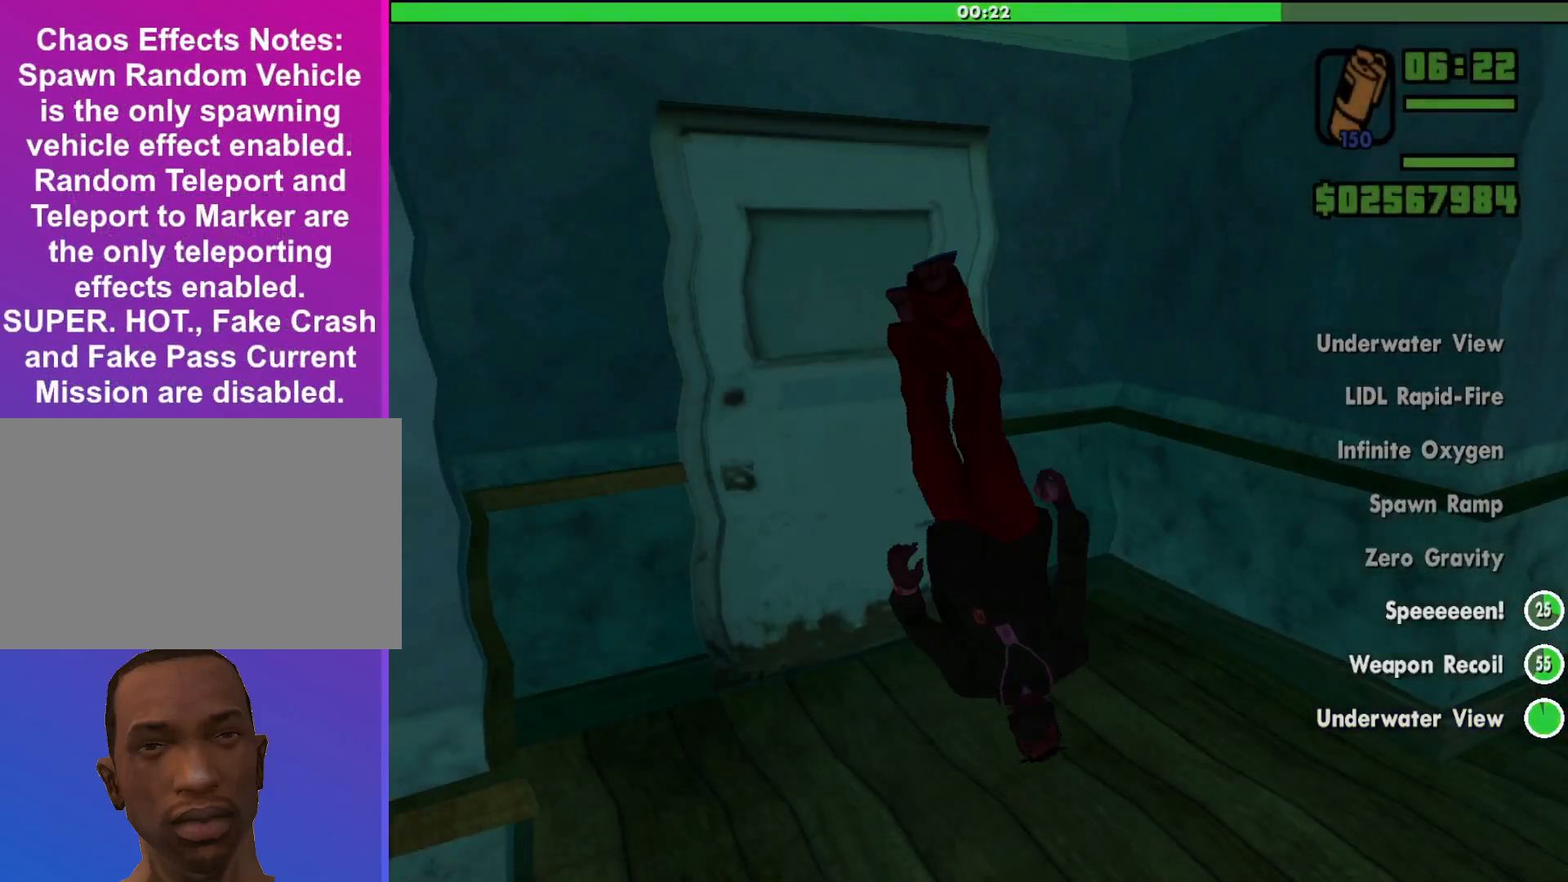
{"keys": [], "mouse": [], "events": [[233, "w", "up"], [267, "shift", "up"]]}
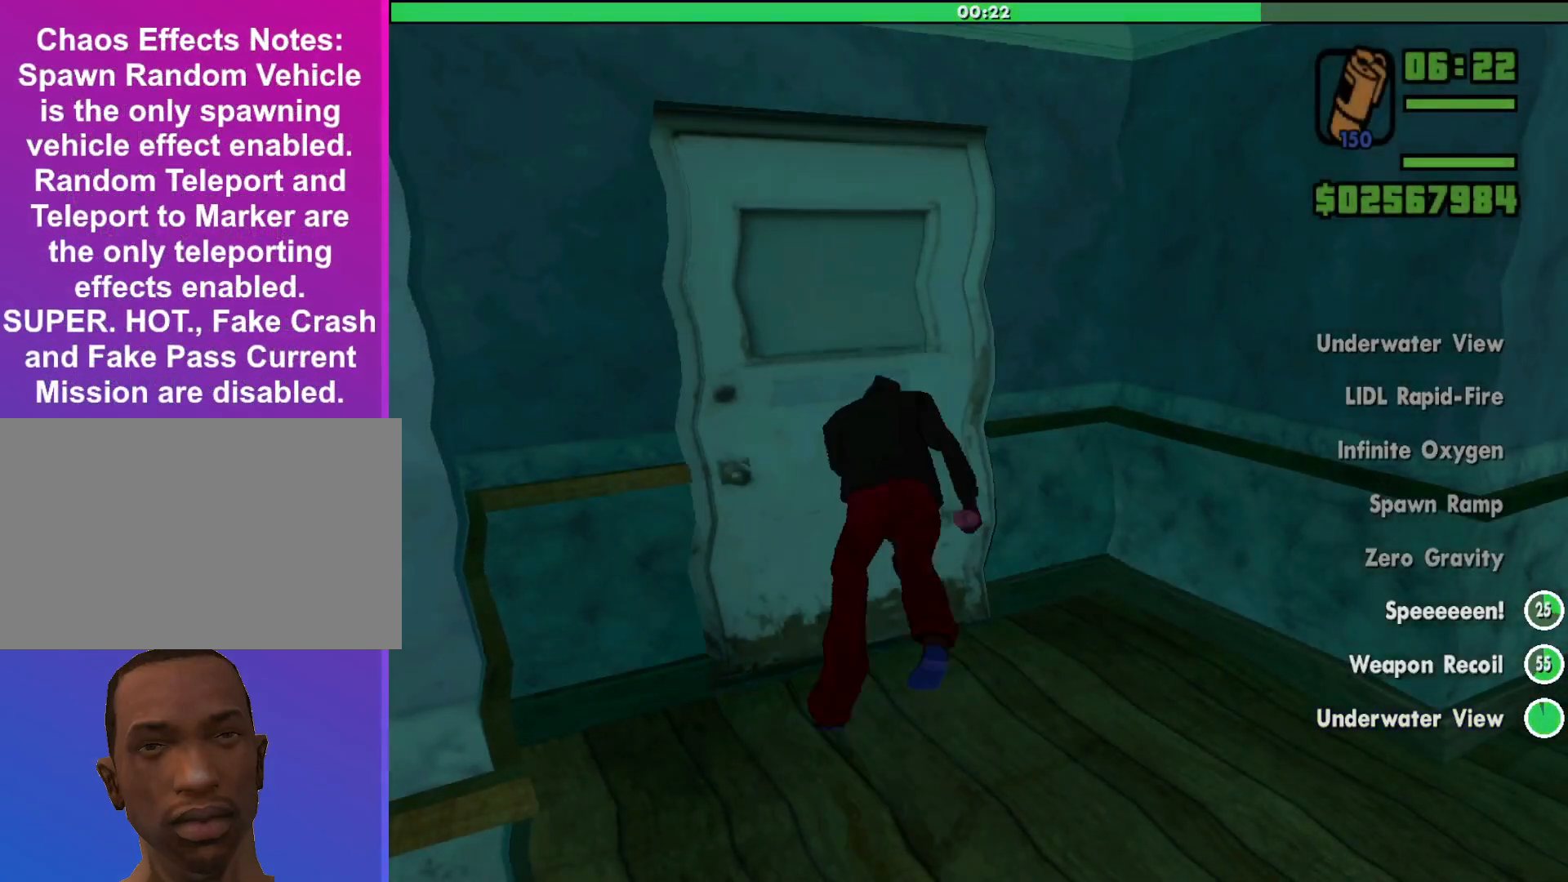
{"keys": [], "mouse": [], "events": []}
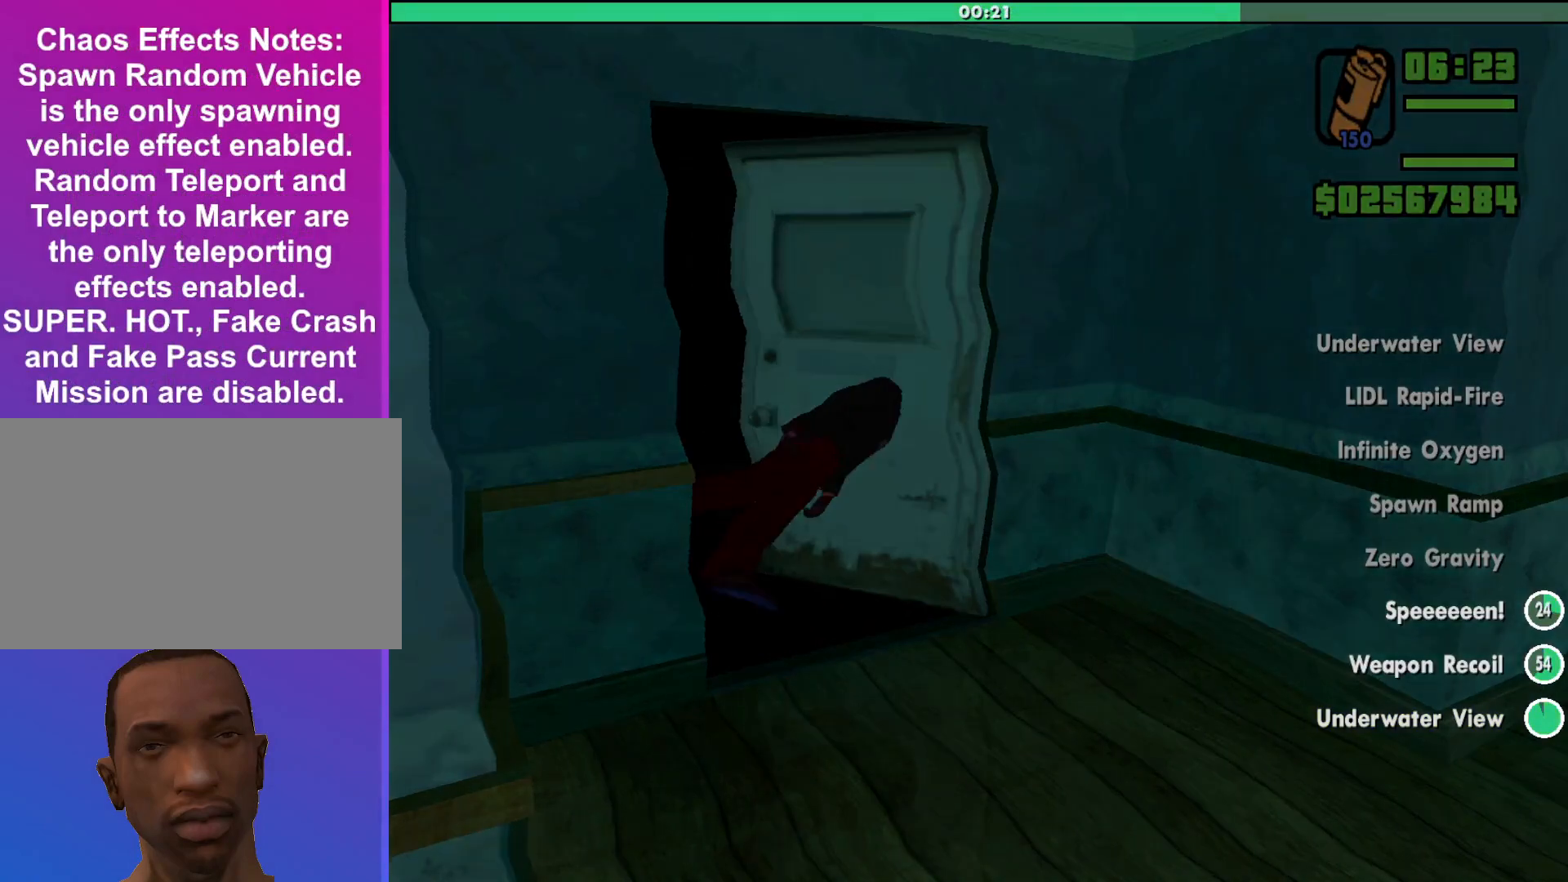
{"keys": [], "mouse": [], "events": []}
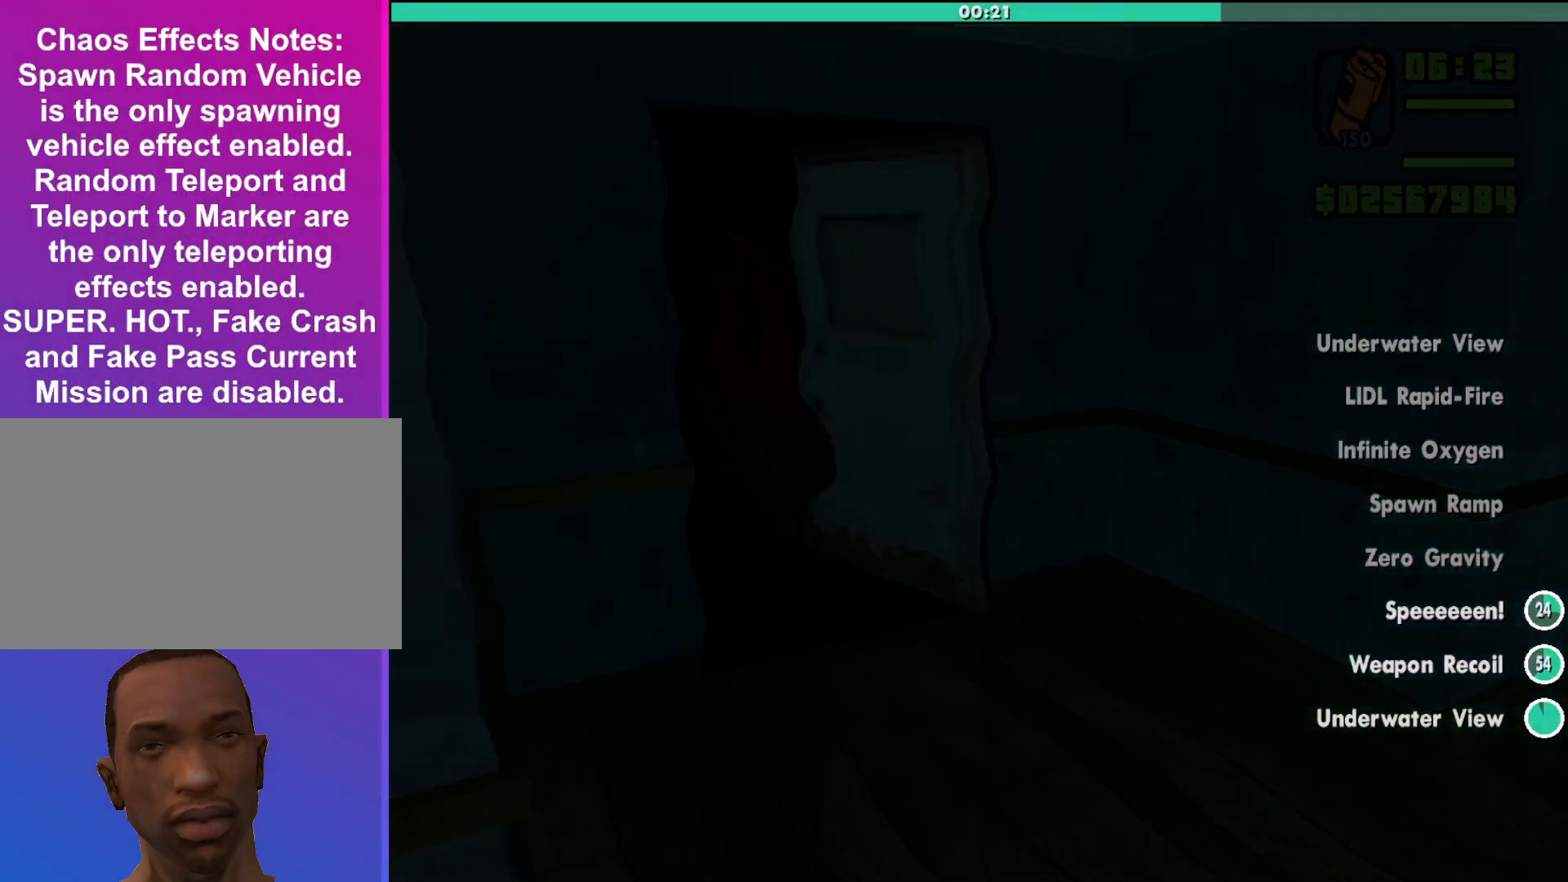
{"keys": ["shift", "w"], "mouse": [], "events": [[367, "shift", "down"], [367, "w", "down"]]}
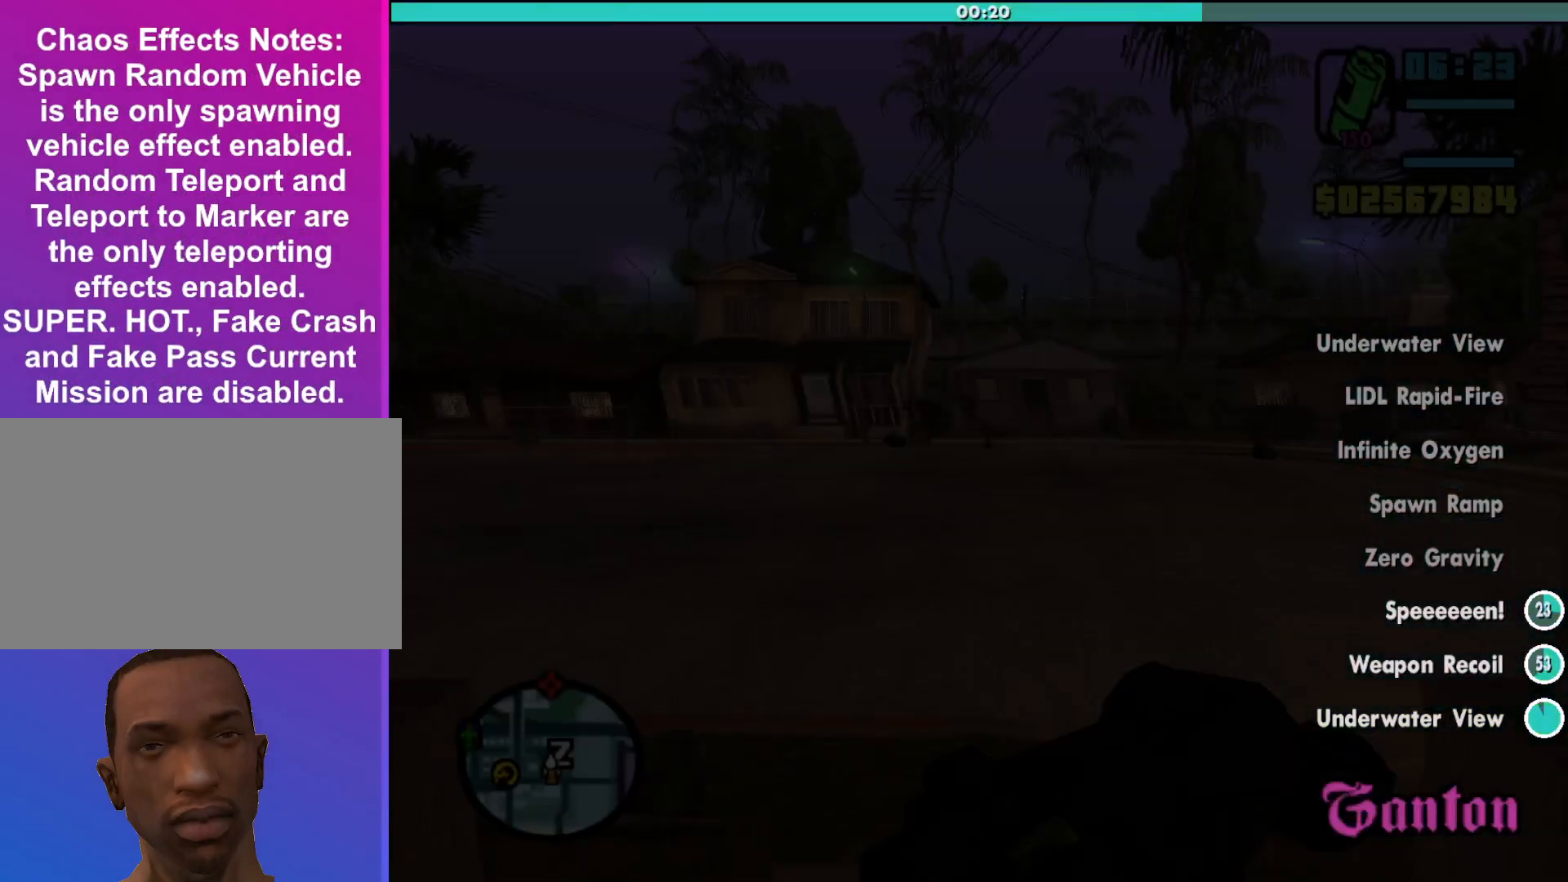
{"keys": ["shift", "w"], "mouse": [], "events": []}
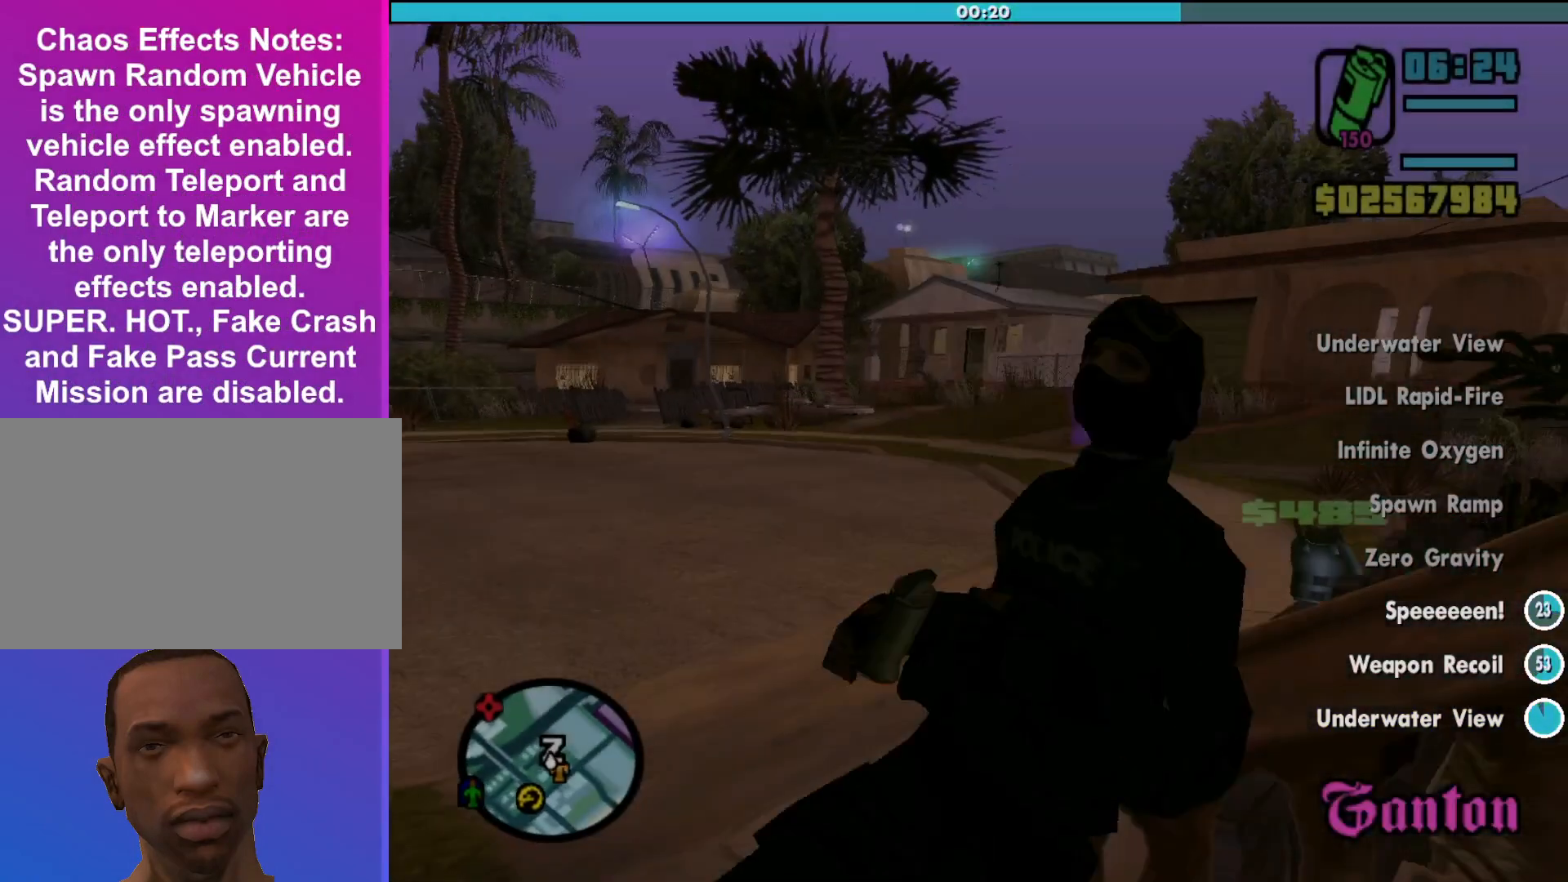
{"keys": ["shift", "w"], "mouse": [], "events": []}
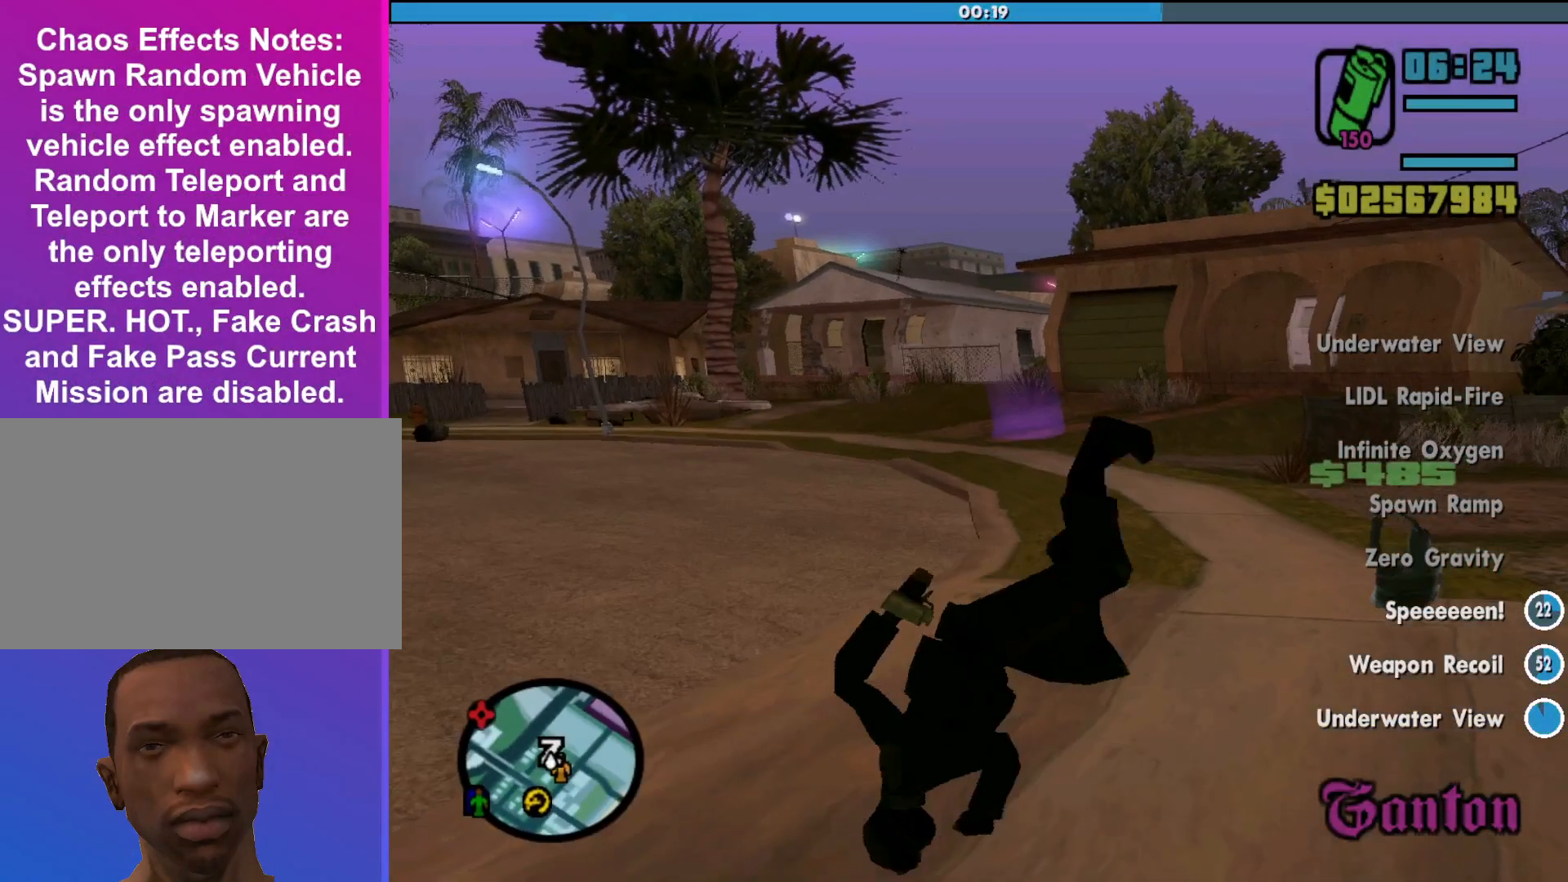
{"keys": ["shift", "w"], "mouse": [], "events": []}
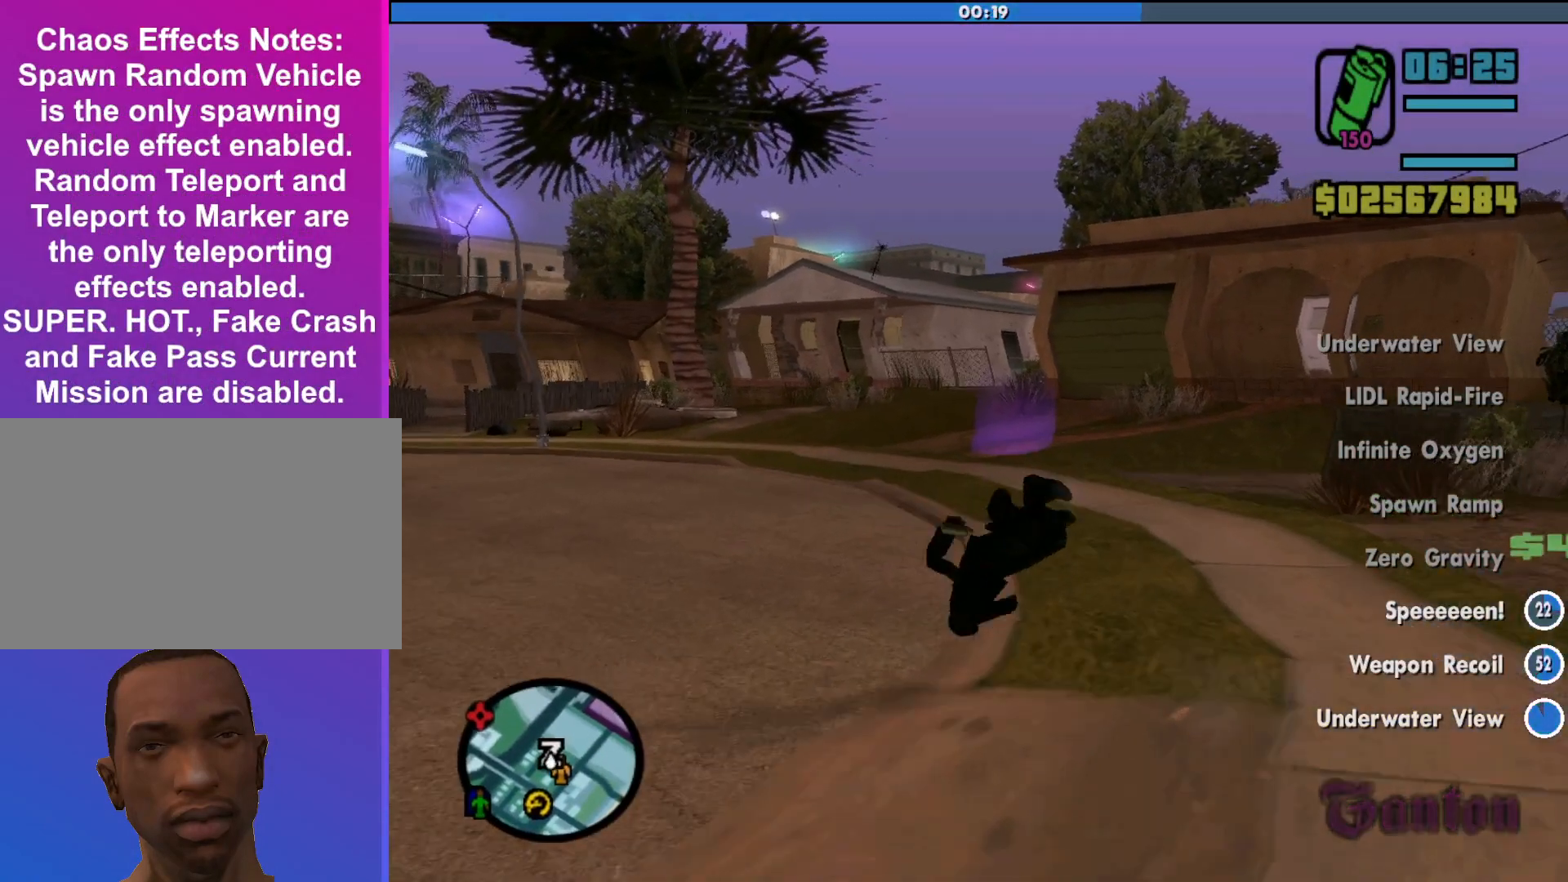
{"keys": ["shift", "w"], "mouse": [], "events": []}
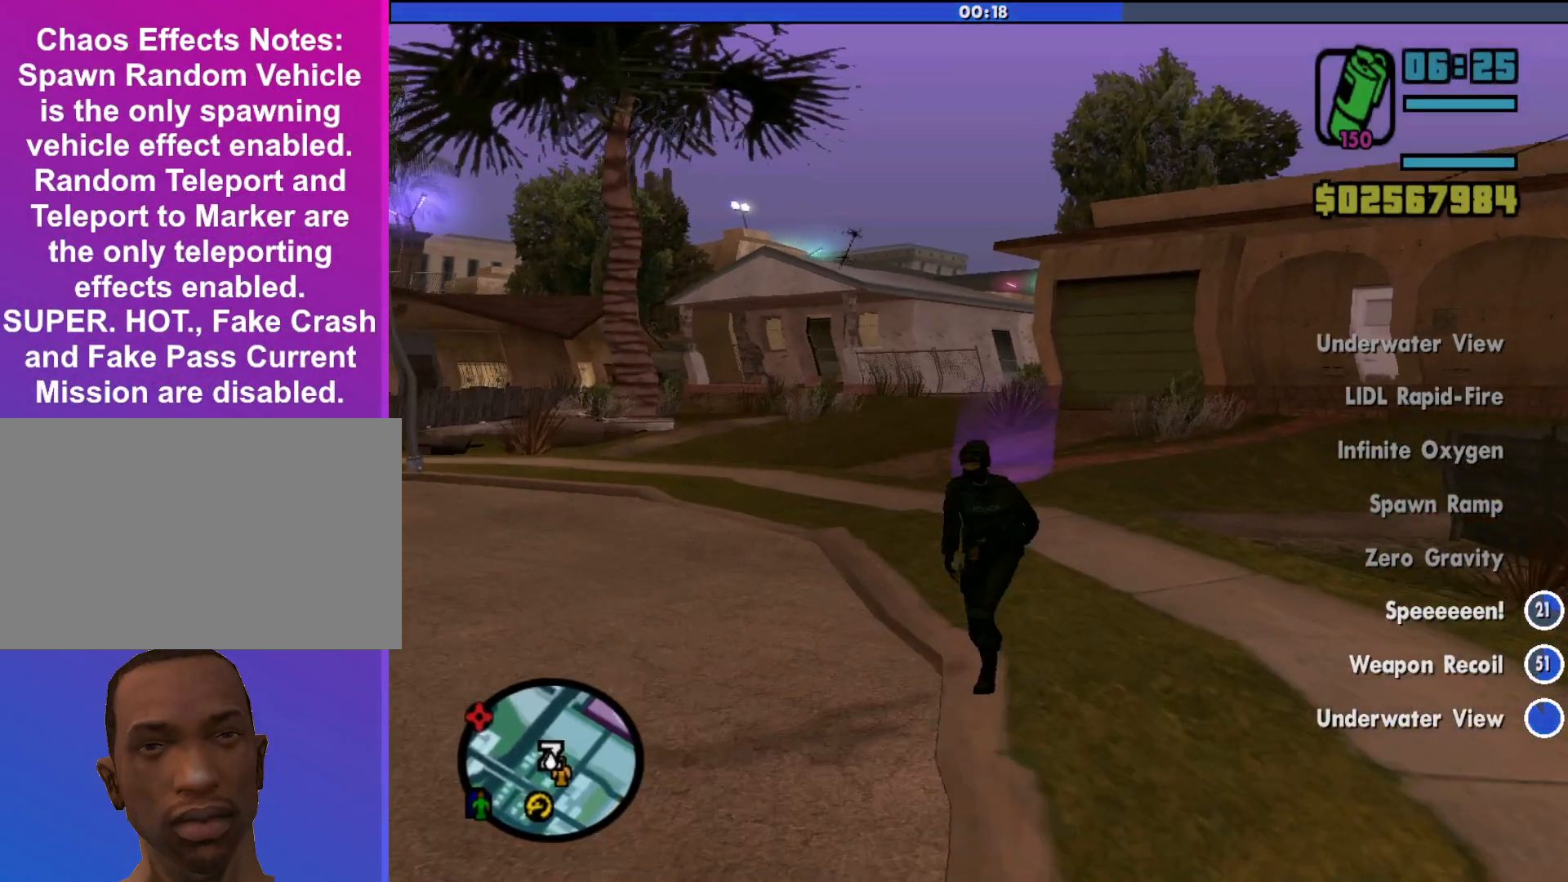
{"keys": ["shift", "w"], "mouse": [], "events": []}
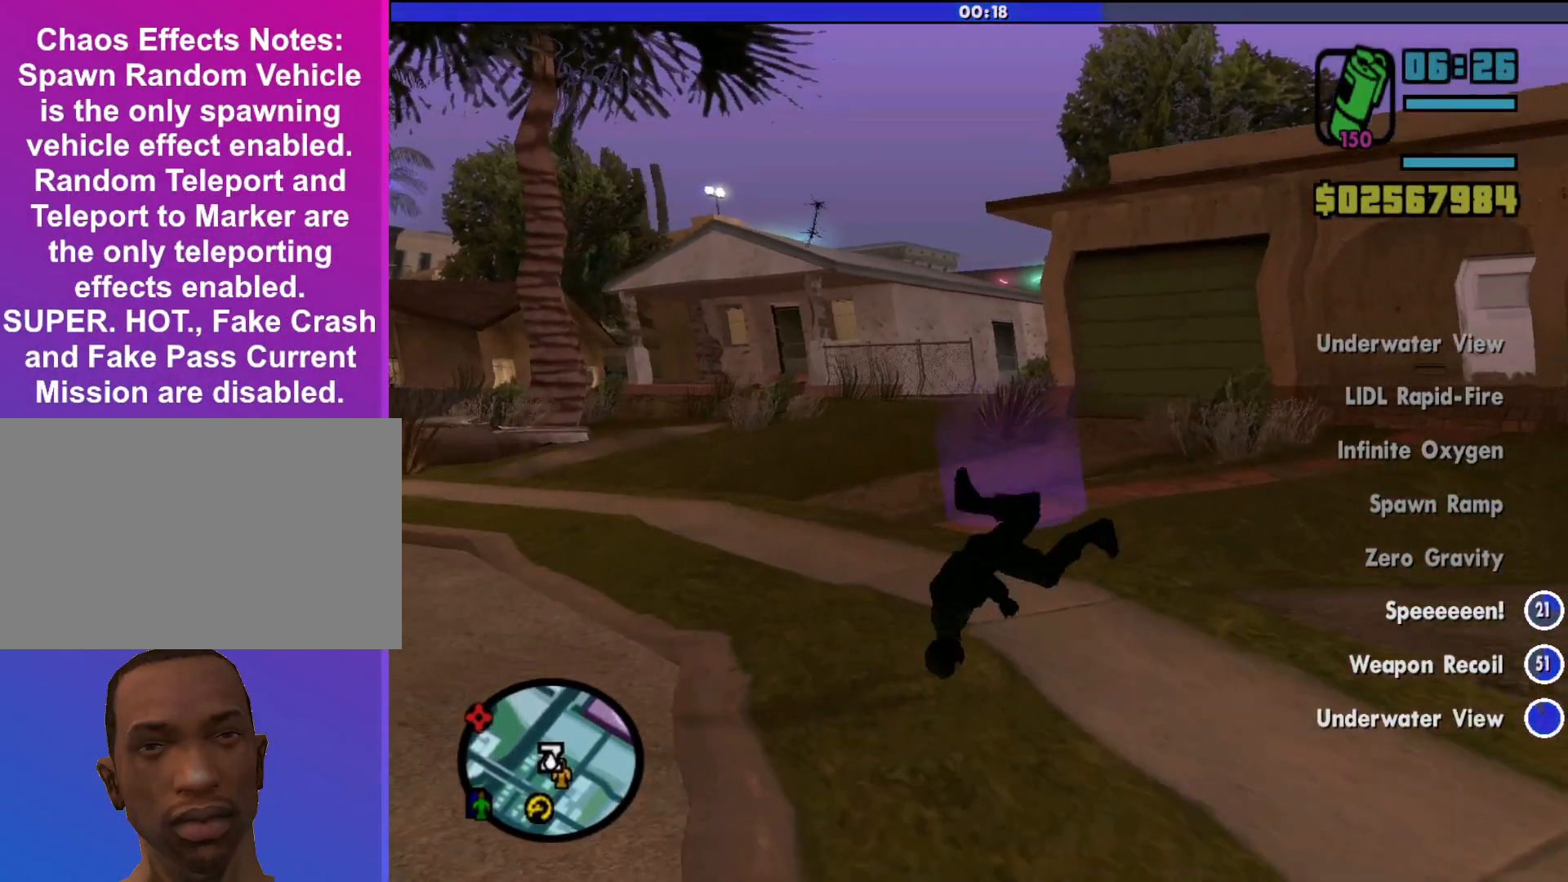
{"keys": ["shift", "w"], "mouse": [], "events": []}
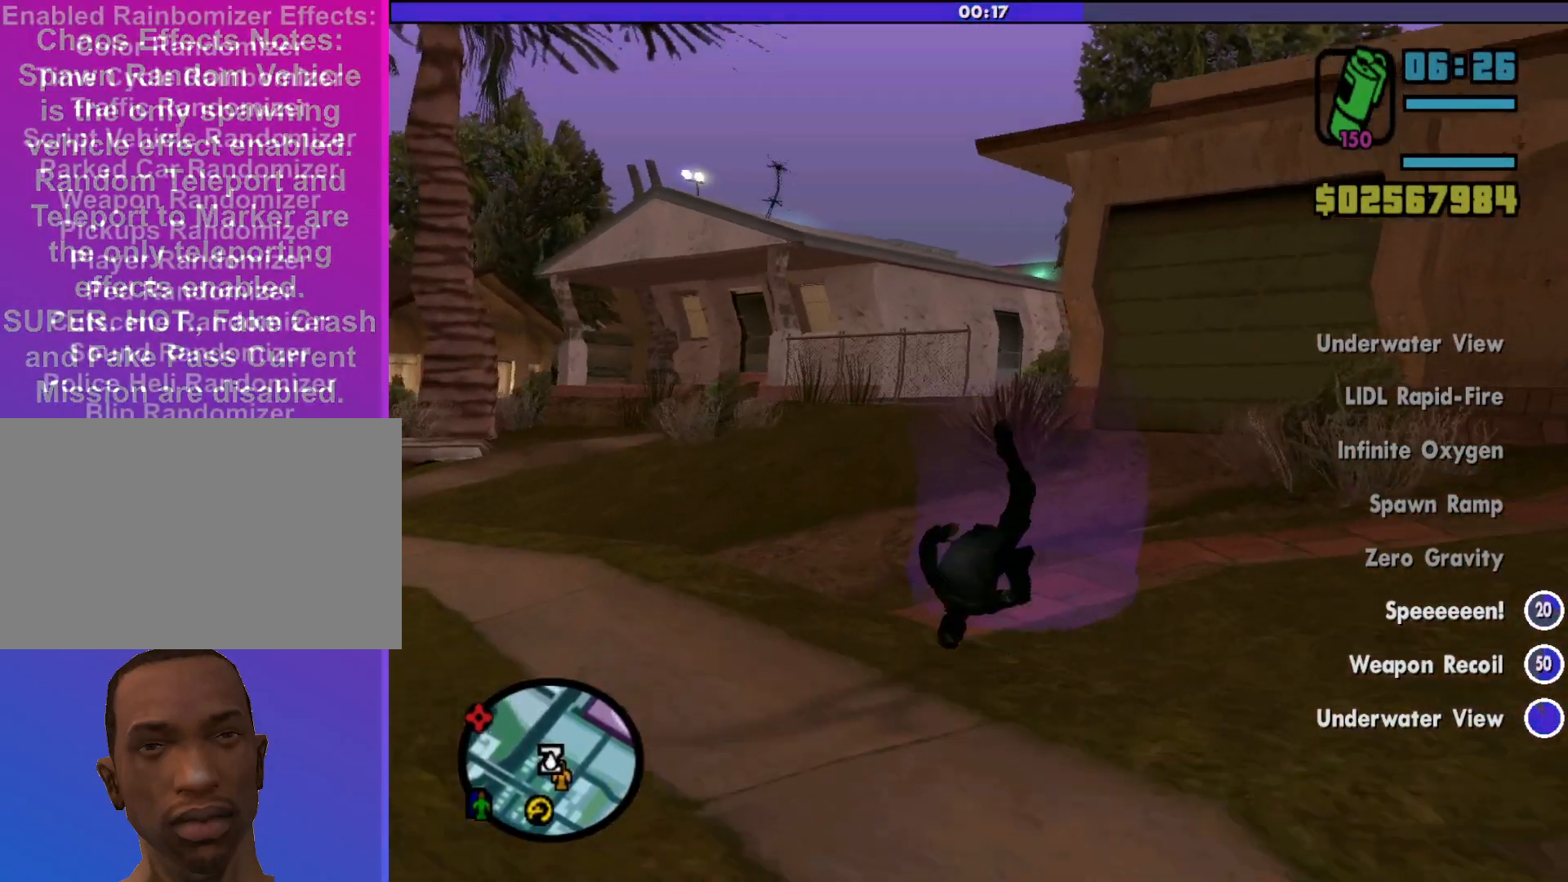
{"keys": [], "mouse": [], "events": [[233, "w", "up"], [333, "shift", "up"]]}